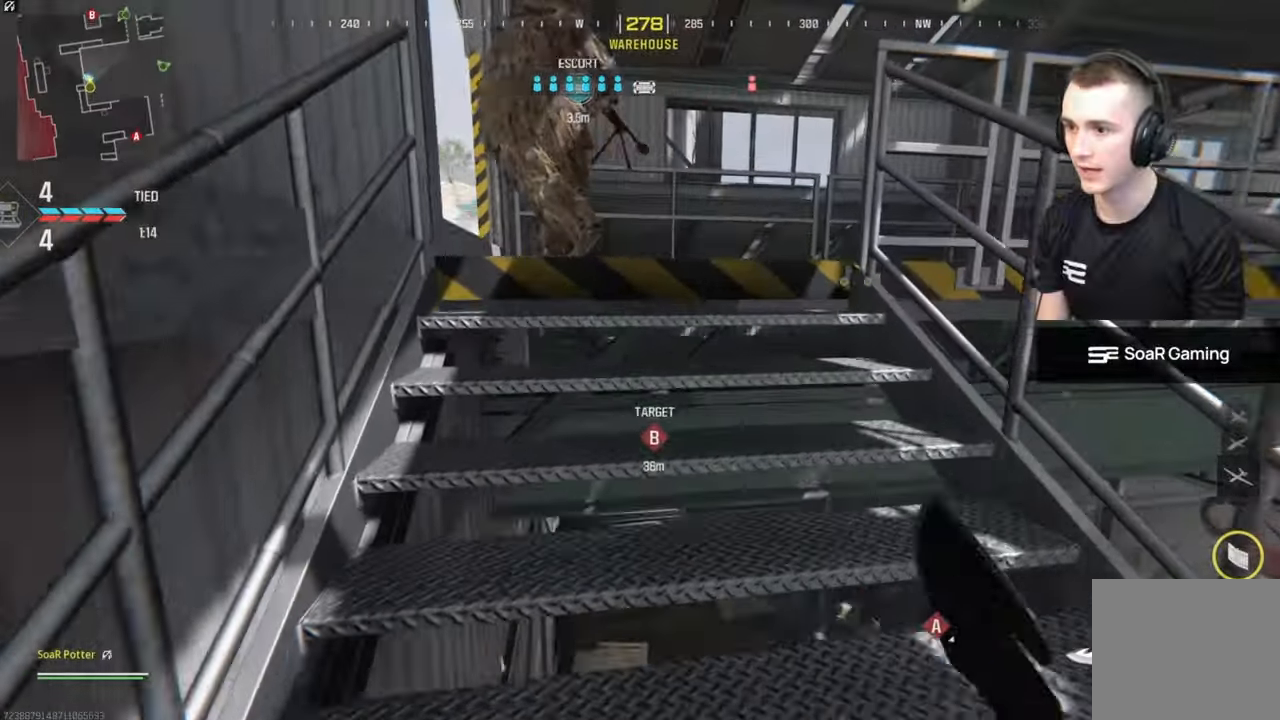
Gameplay with a controller (Xbox layout); each line is a JSON object with the inputs held at the frame after it. "events" lists button and stick changes between this image and that frame as [ms after this image, input, new state], when the widget could be followed in between.
{"buttons": ["L3"], "left_stick": "up", "right_stick": "center", "events": [[50, "right_stick", "left"], [83, "L3", "up"], [167, "left_stick", "right"], [250, "right_stick", "center"], [383, "L3", "down"], [383, "left_stick", "up"], [383, "right_stick", "left"], [500, "right_stick", "center"]]}
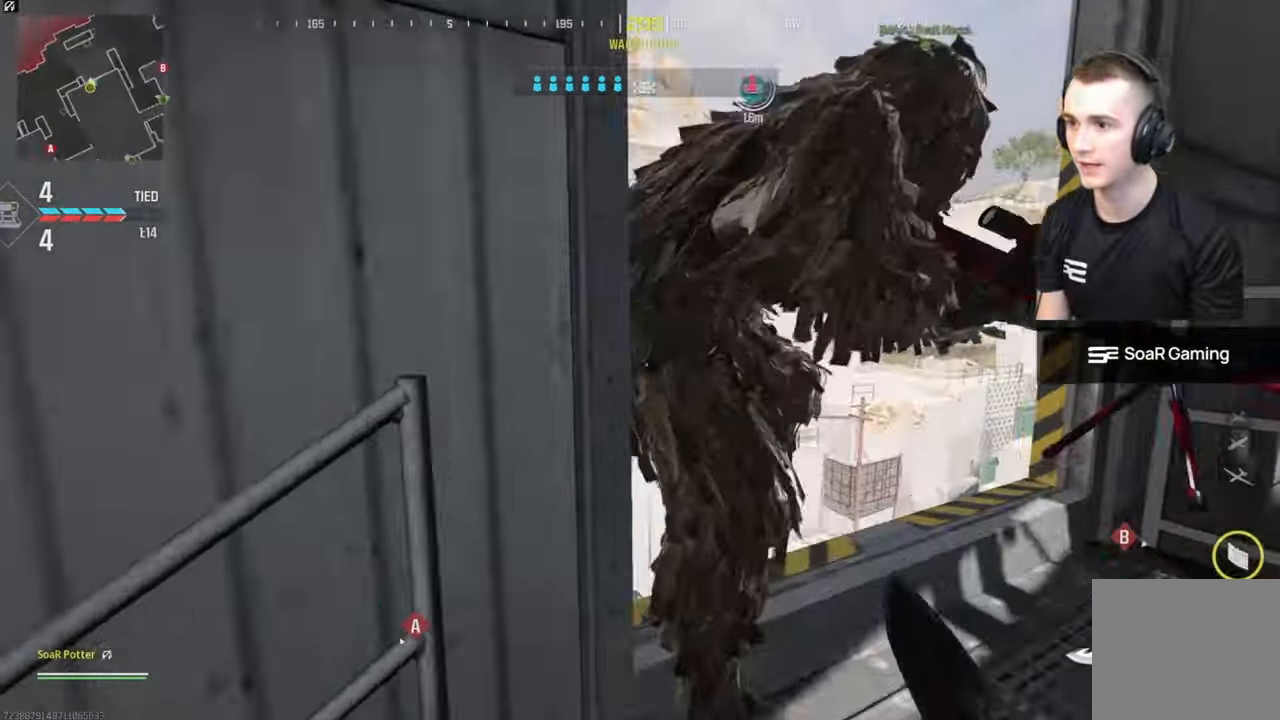
{"buttons": [], "left_stick": "up", "right_stick": "center", "events": [[17, "L3", "up"], [84, "left_stick", "up-right"], [217, "left_stick", "down"], [467, "left_stick", "up"]]}
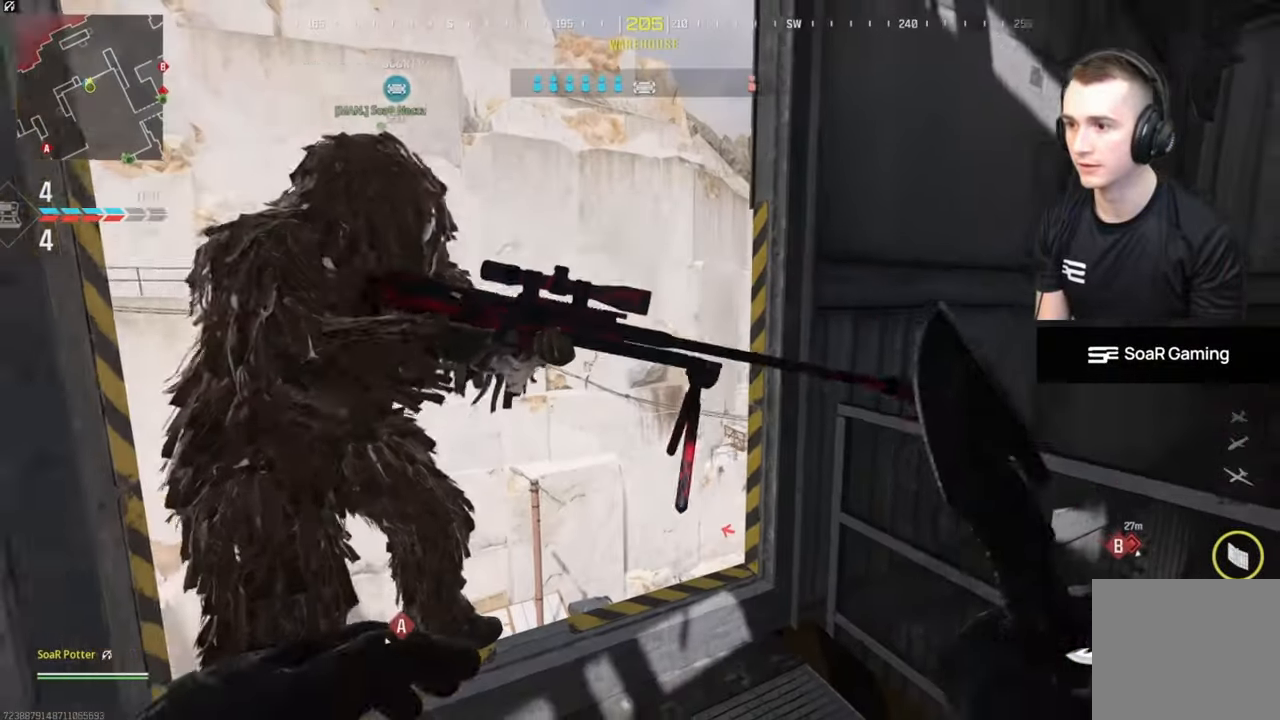
{"buttons": ["A"], "left_stick": "center", "right_stick": "left", "events": [[16, "L3", "down"], [150, "L3", "up"], [233, "L3", "down"], [250, "Y", "down"], [250, "right_stick", "left"], [350, "Y", "up"], [417, "A", "down"], [417, "L3", "up"], [484, "left_stick", "center"]]}
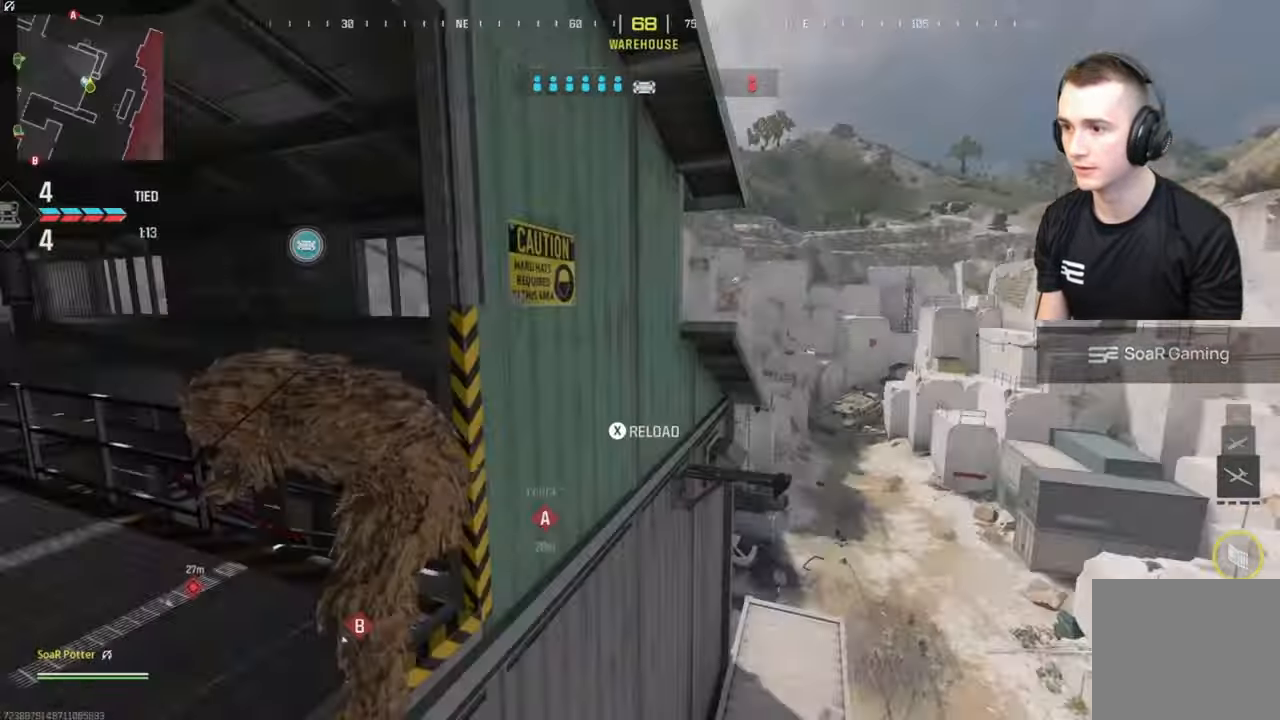
{"buttons": [], "left_stick": "center", "right_stick": "center", "events": [[50, "A", "up"], [434, "right_stick", "center"]]}
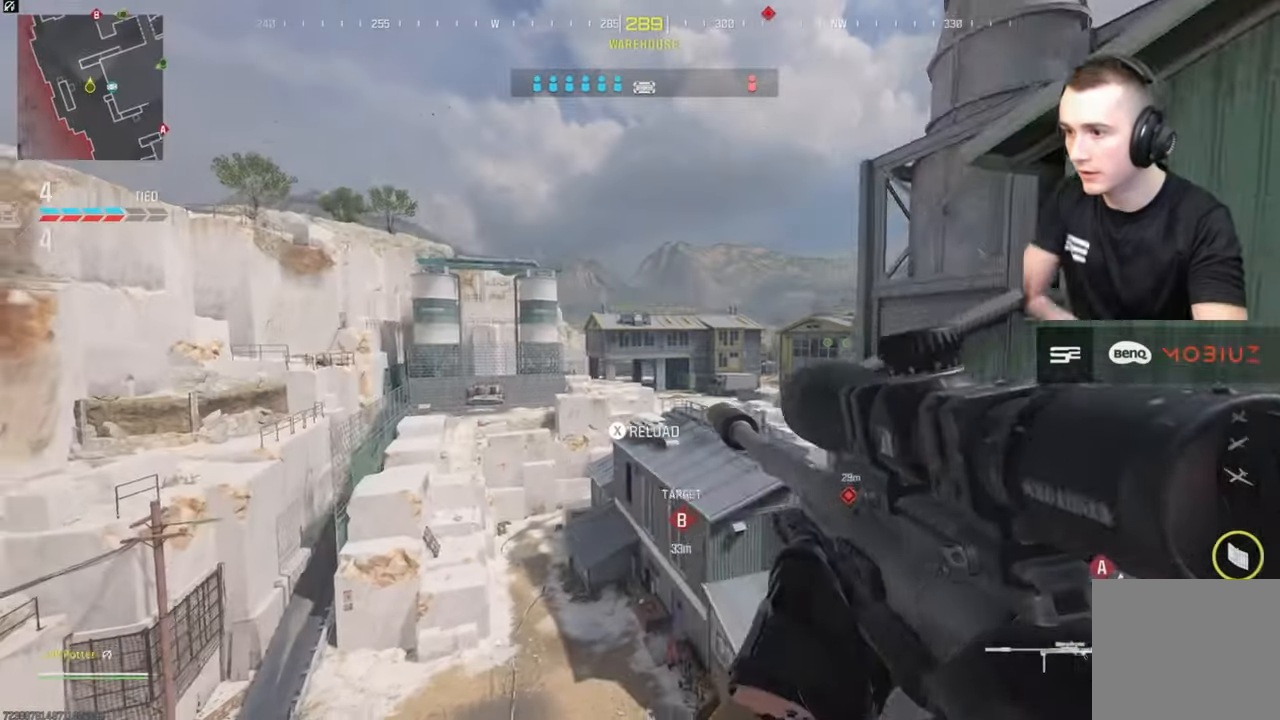
{"buttons": [], "left_stick": "center", "right_stick": "center", "events": []}
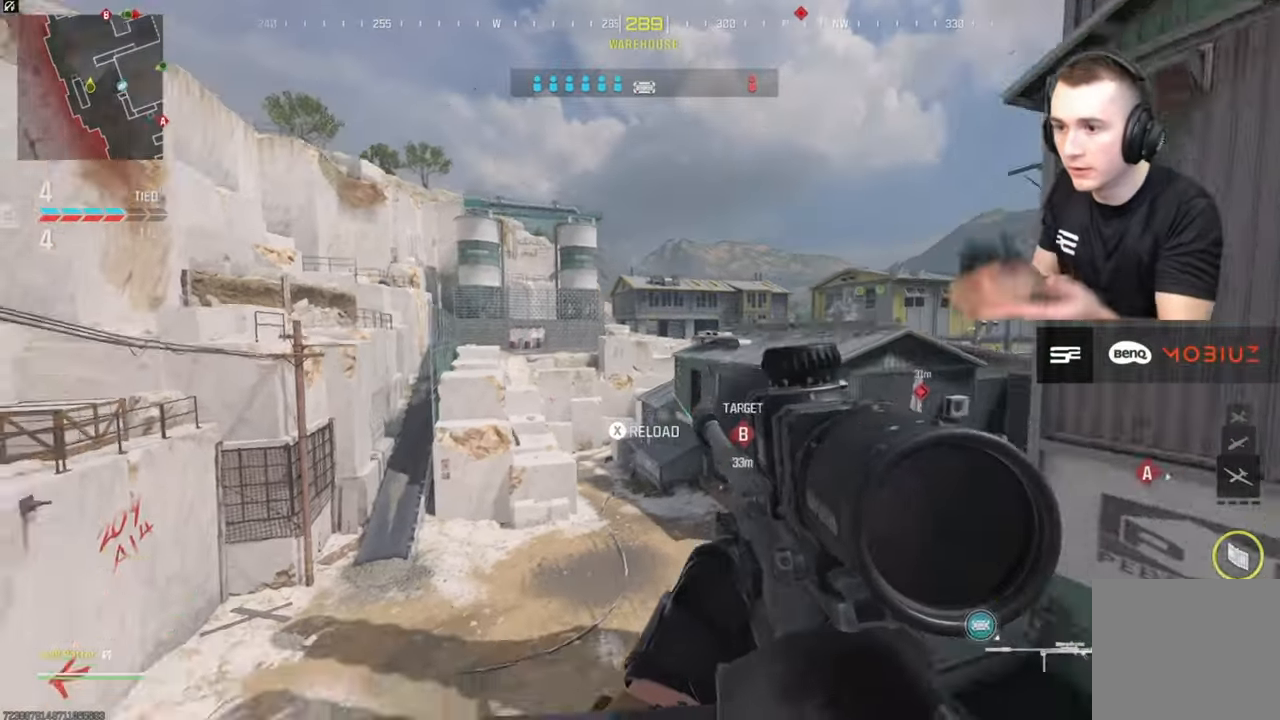
{"buttons": [], "left_stick": "up-left", "right_stick": "center", "events": [[50, "right_stick", "right"], [134, "L2", "down"], [150, "left_stick", "left"], [167, "R2", "down"], [184, "right_stick", "center"], [234, "left_stick", "down-left"], [301, "L2", "up"], [301, "R2", "up"], [434, "left_stick", "up-left"]]}